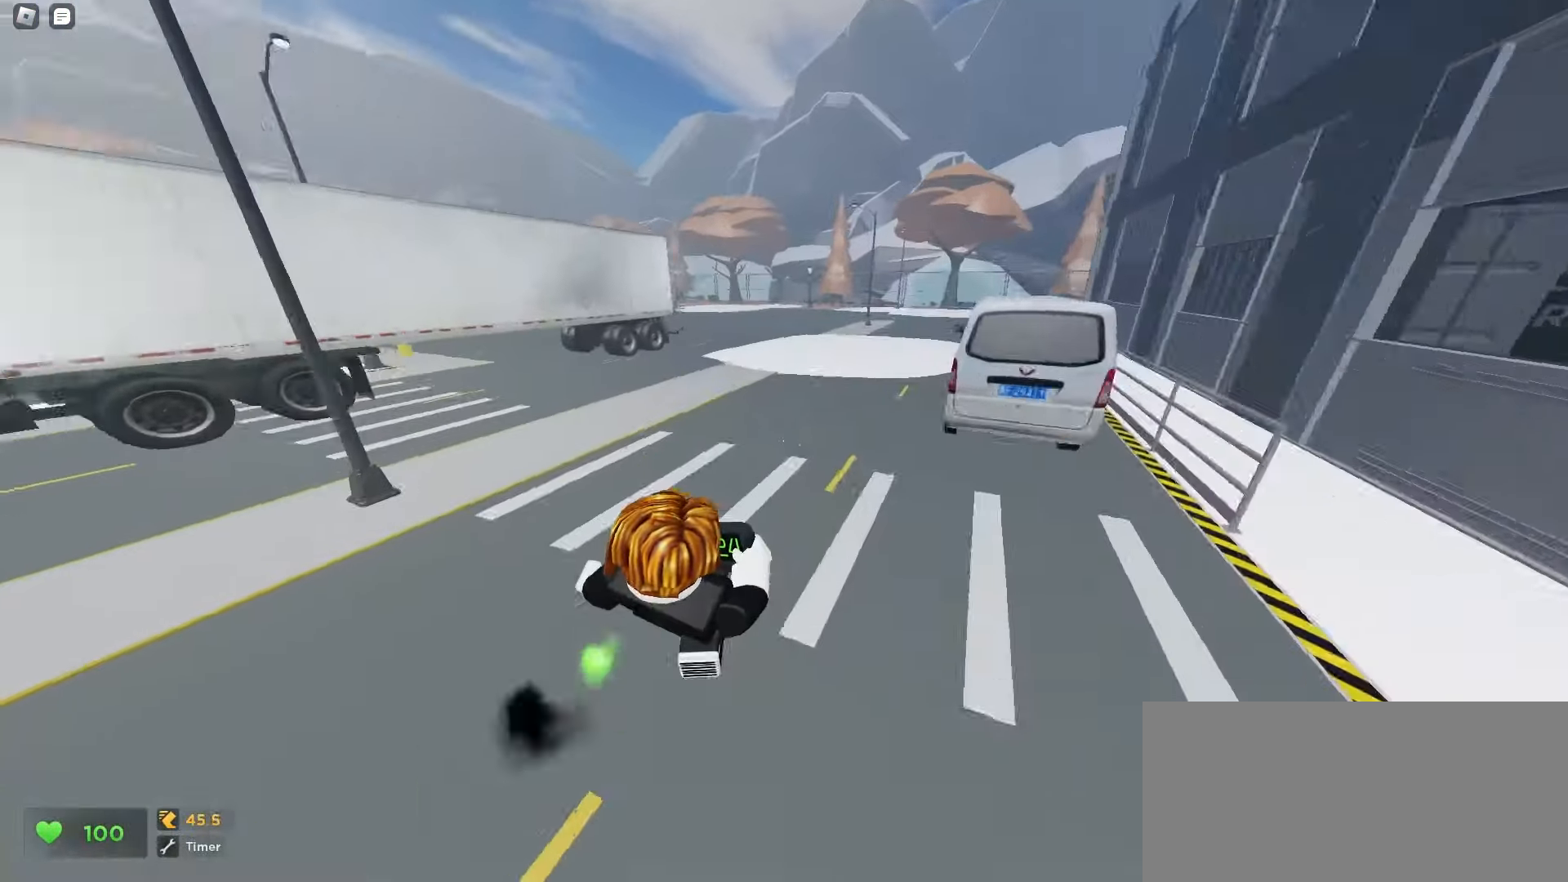
Gameplay with keyboard and mouse; each line is a JSON object with the keys and mouse buttons held at the frame after it. "events" lists presses ("down") and releases ("up") of "a", "ctrl", "d", "e", "f", "q", "r", "s", "shift", "tab", "w", "mouse_left", "mouse_wheel", "mouse_right", "mouse_mb4" and "mouse_mb5" between this image and that frame as [ms after this image, input, new state], when the widget could be followed in between; "space" appears only as held states. "mouse_left", "mouse_wheel", "mouse_right", "mouse_mb4", "mouse_mb5" = the "left", "wheel", "right", "mb4", "mb5" buttons of the "mouse" list. No other keys are recorded. "wheel" means that the mouse wheel is clicked or scrolled. Mouse movement is not recorded.
{"keys": ["d", "w"], "mouse": []}
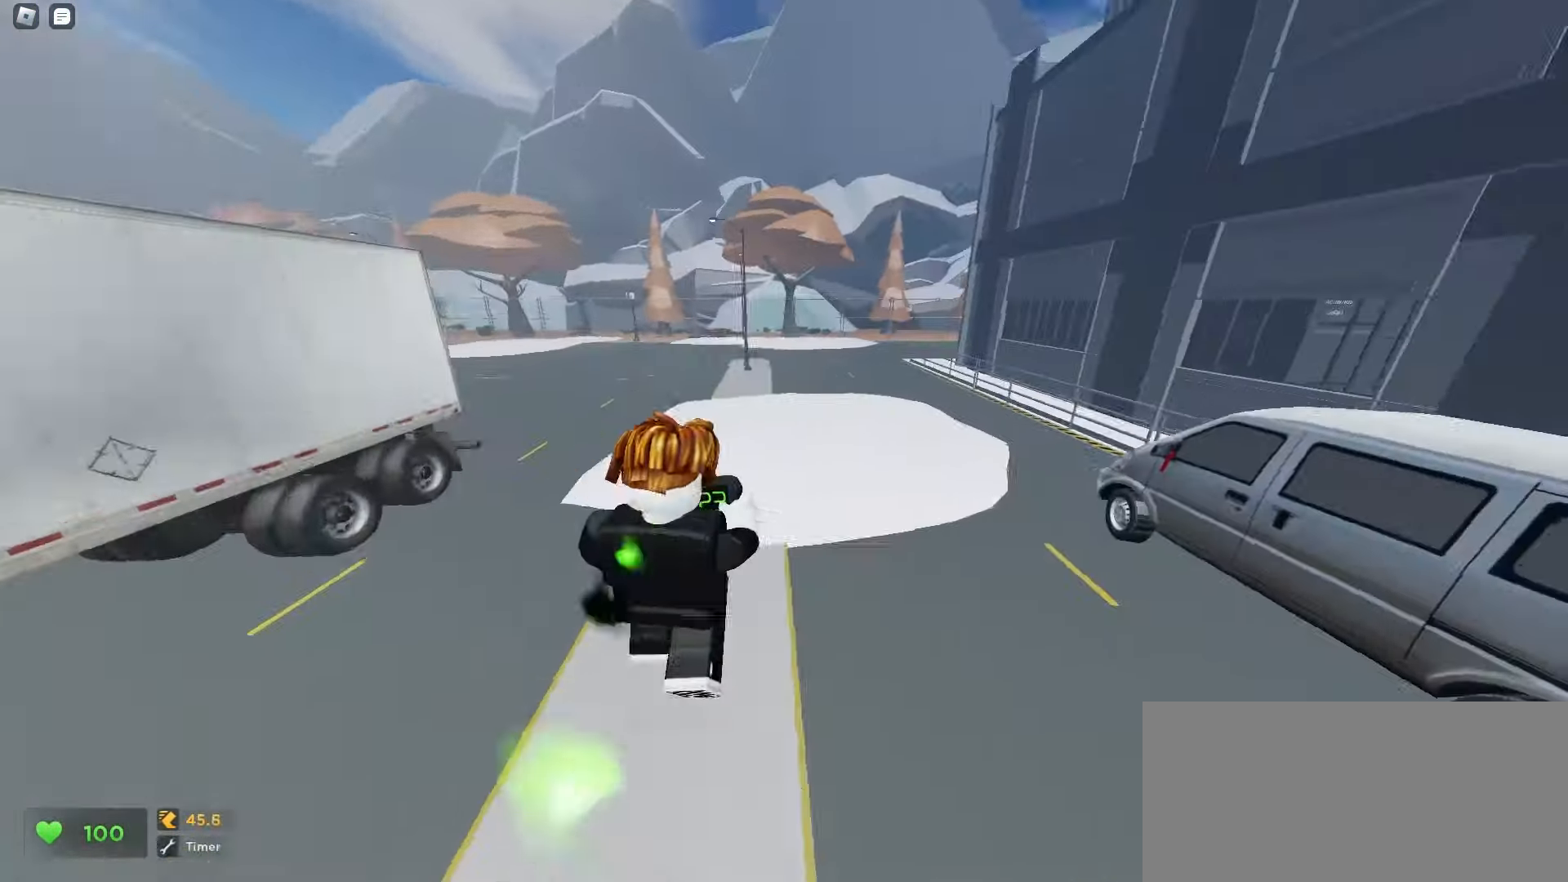
{"keys": ["d", "space", "w"], "mouse": []}
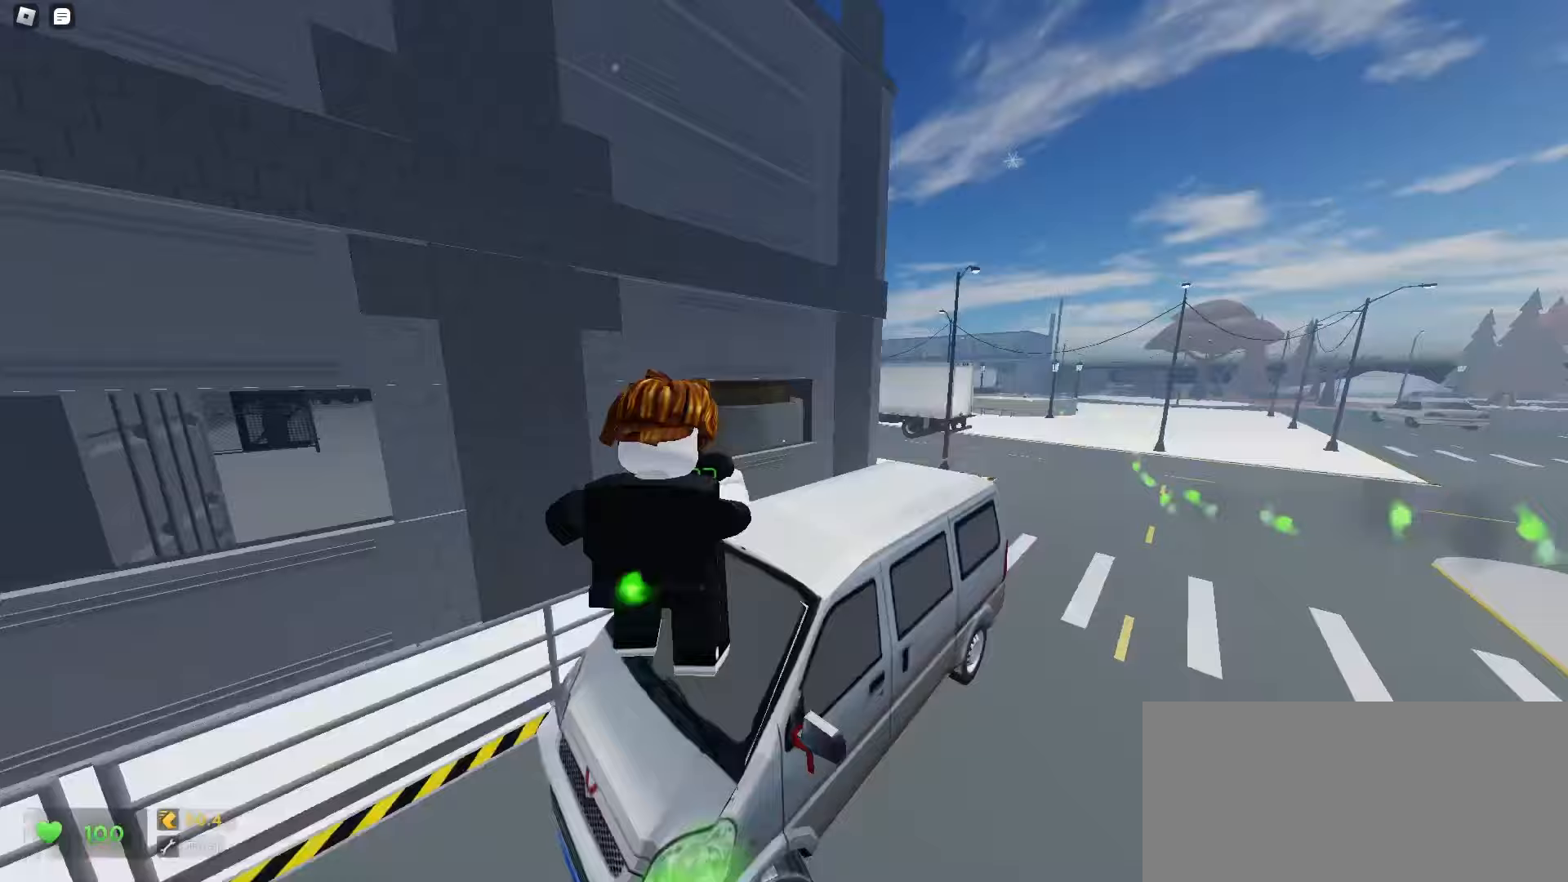
{"keys": ["a", "ctrl", "w"], "mouse": []}
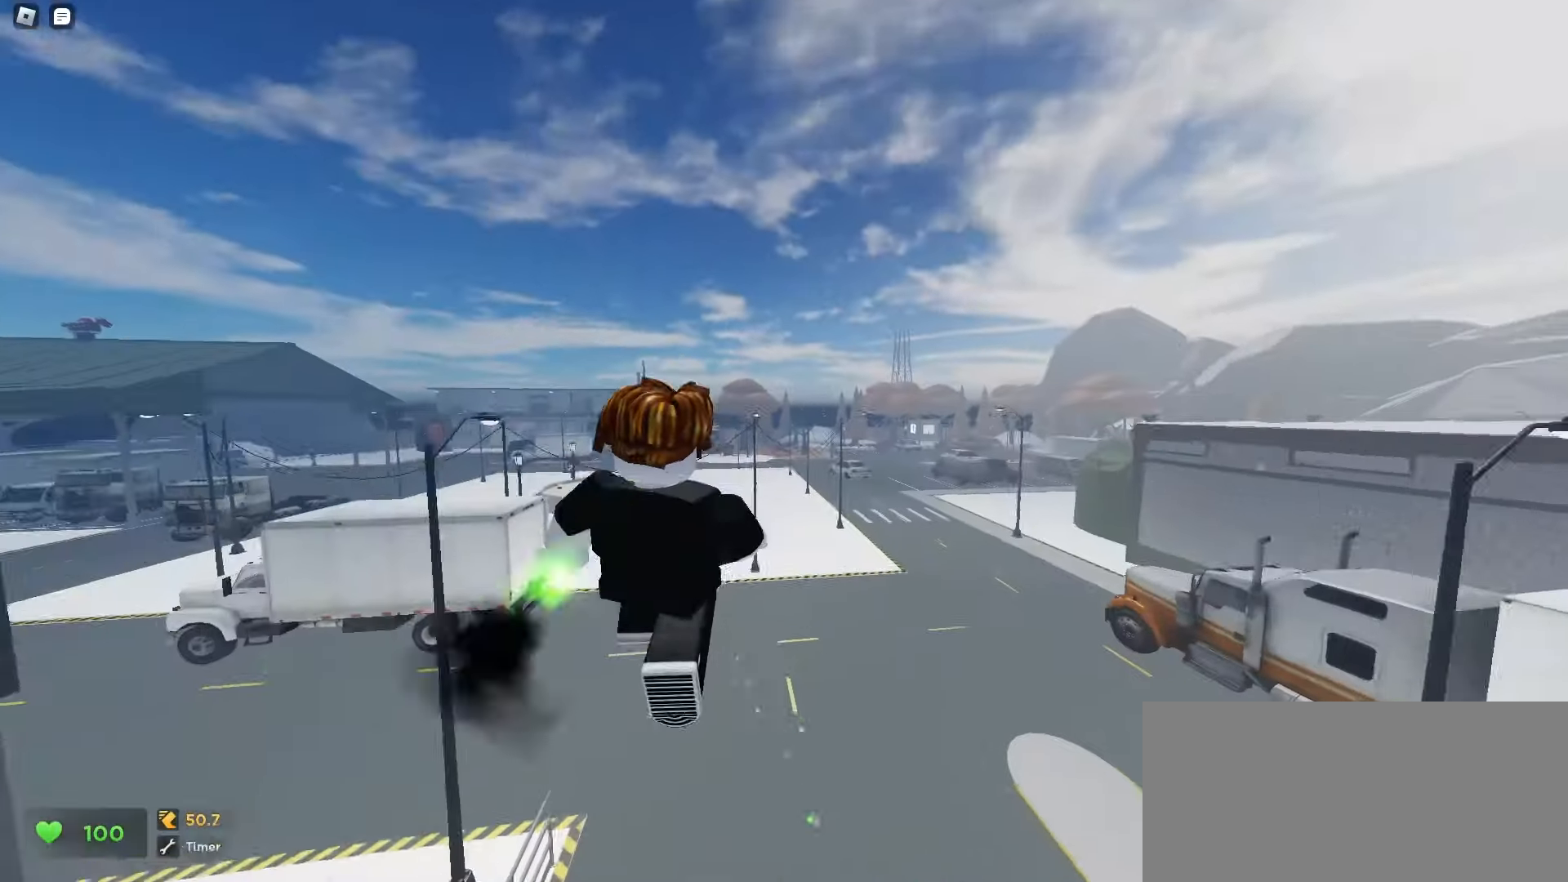
{"keys": ["w"], "mouse": [], "events": [[100, "ctrl", "up"], [317, "a", "up"]]}